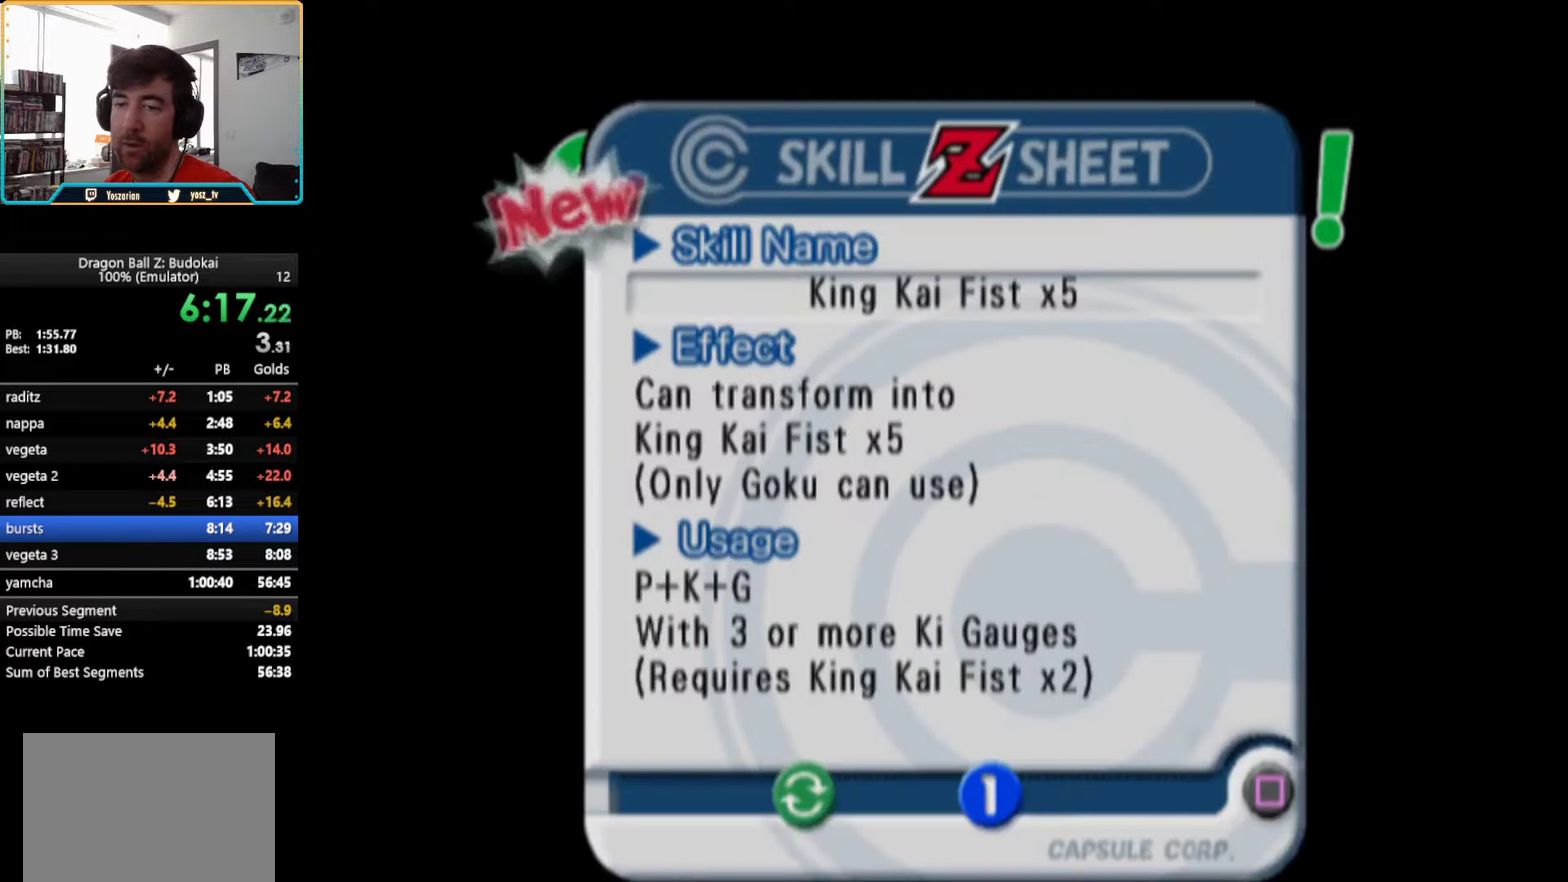
Gameplay with a controller (PlayStation layout); each line is a JSON object with the inputs held at the frame after it. "events" lists button and stick changes between this image and that frame as [ms after this image, input, new state], when the widget could be followed in between. Not read: L1 L3 R3.
{"buttons": ["CROSS"], "left_stick": "center", "right_stick": "center", "events": [[233, "CROSS", "down"], [283, "CROSS", "up"], [450, "CROSS", "down"]]}
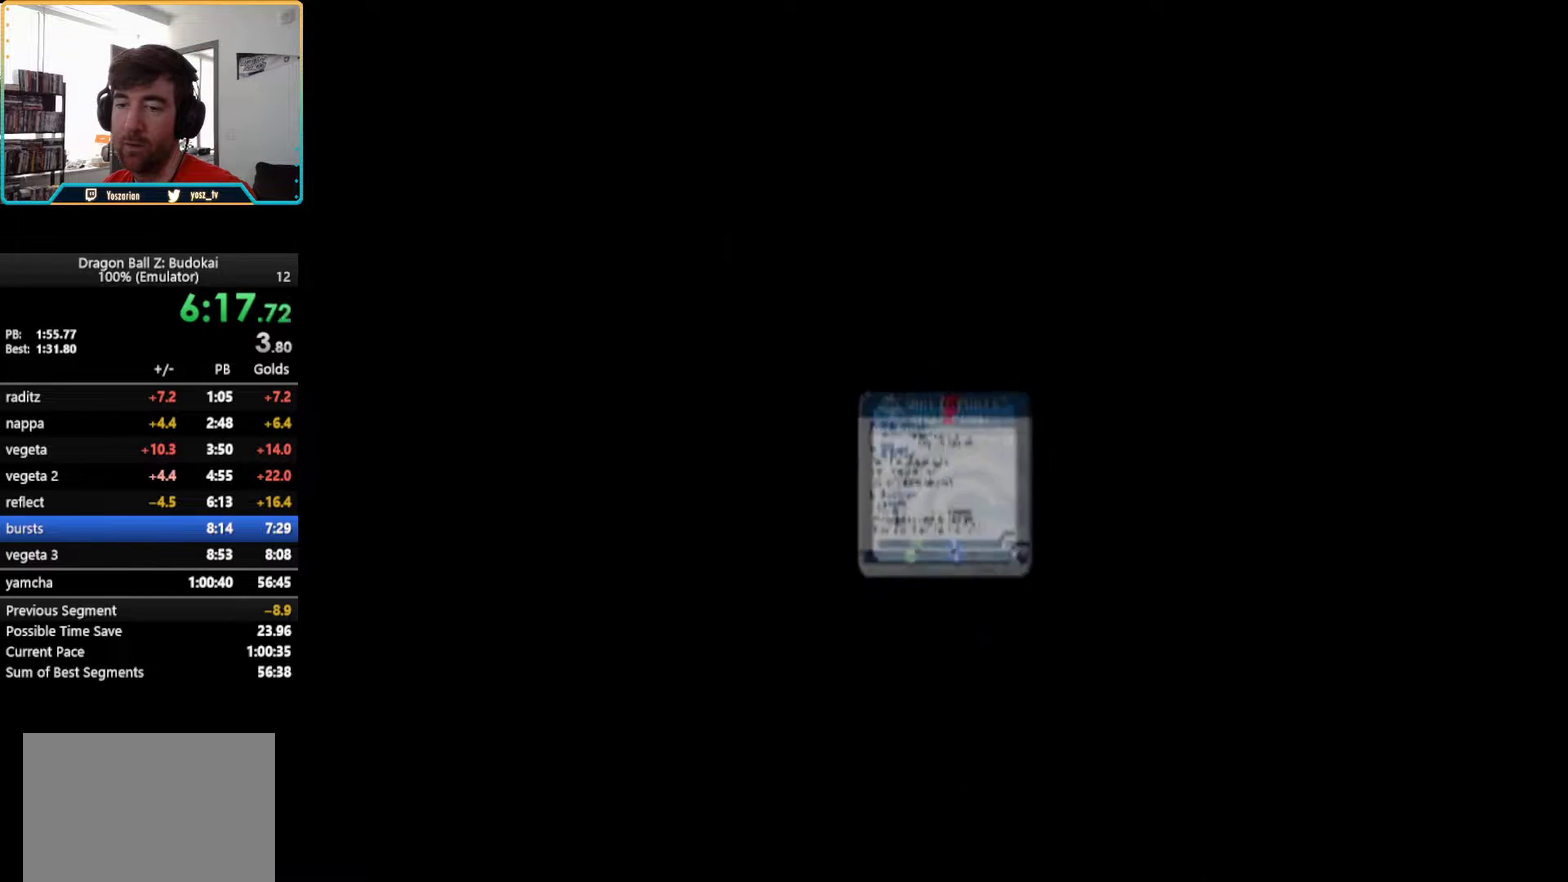
{"buttons": [], "left_stick": "center", "right_stick": "center", "events": [[17, "CROSS", "up"], [100, "CROSS", "down"], [300, "CROSS", "up"]]}
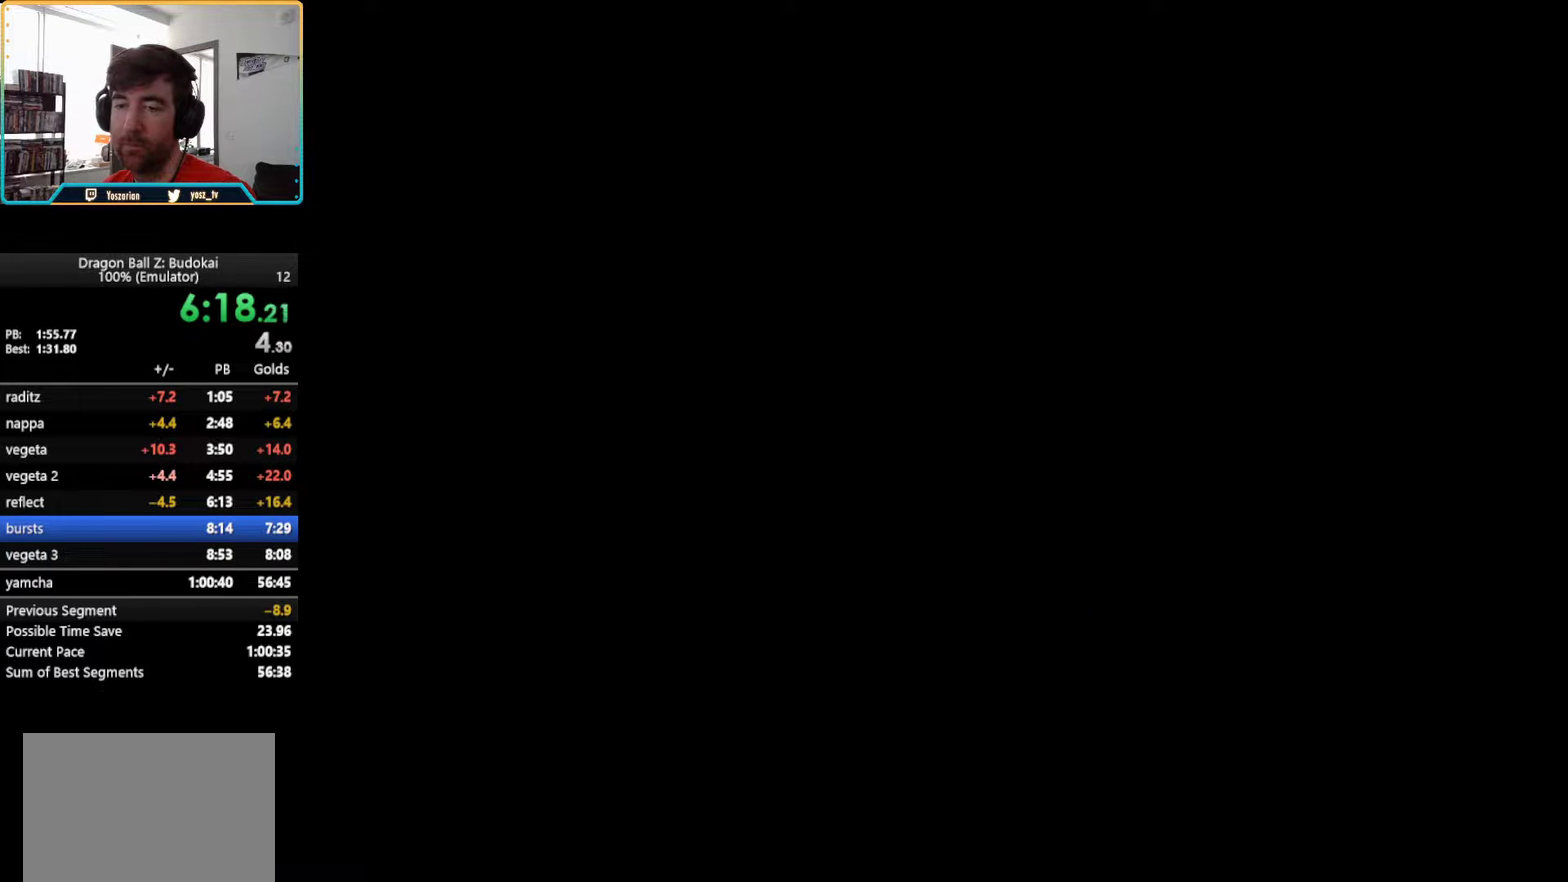
{"buttons": [], "left_stick": "center", "right_stick": "center", "events": []}
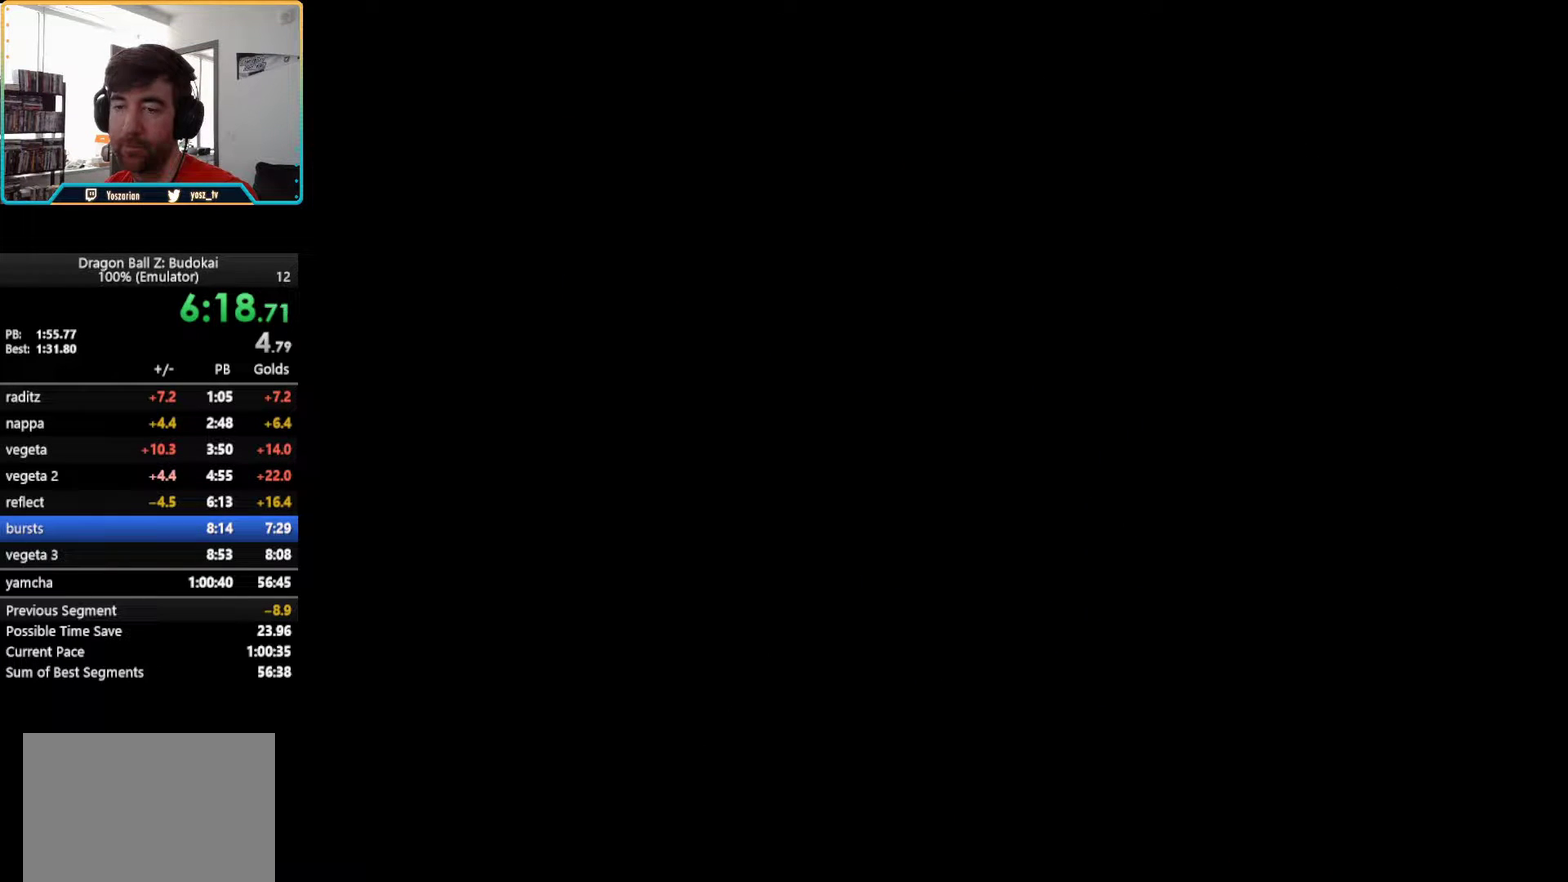
{"buttons": [], "left_stick": "center", "right_stick": "center", "events": []}
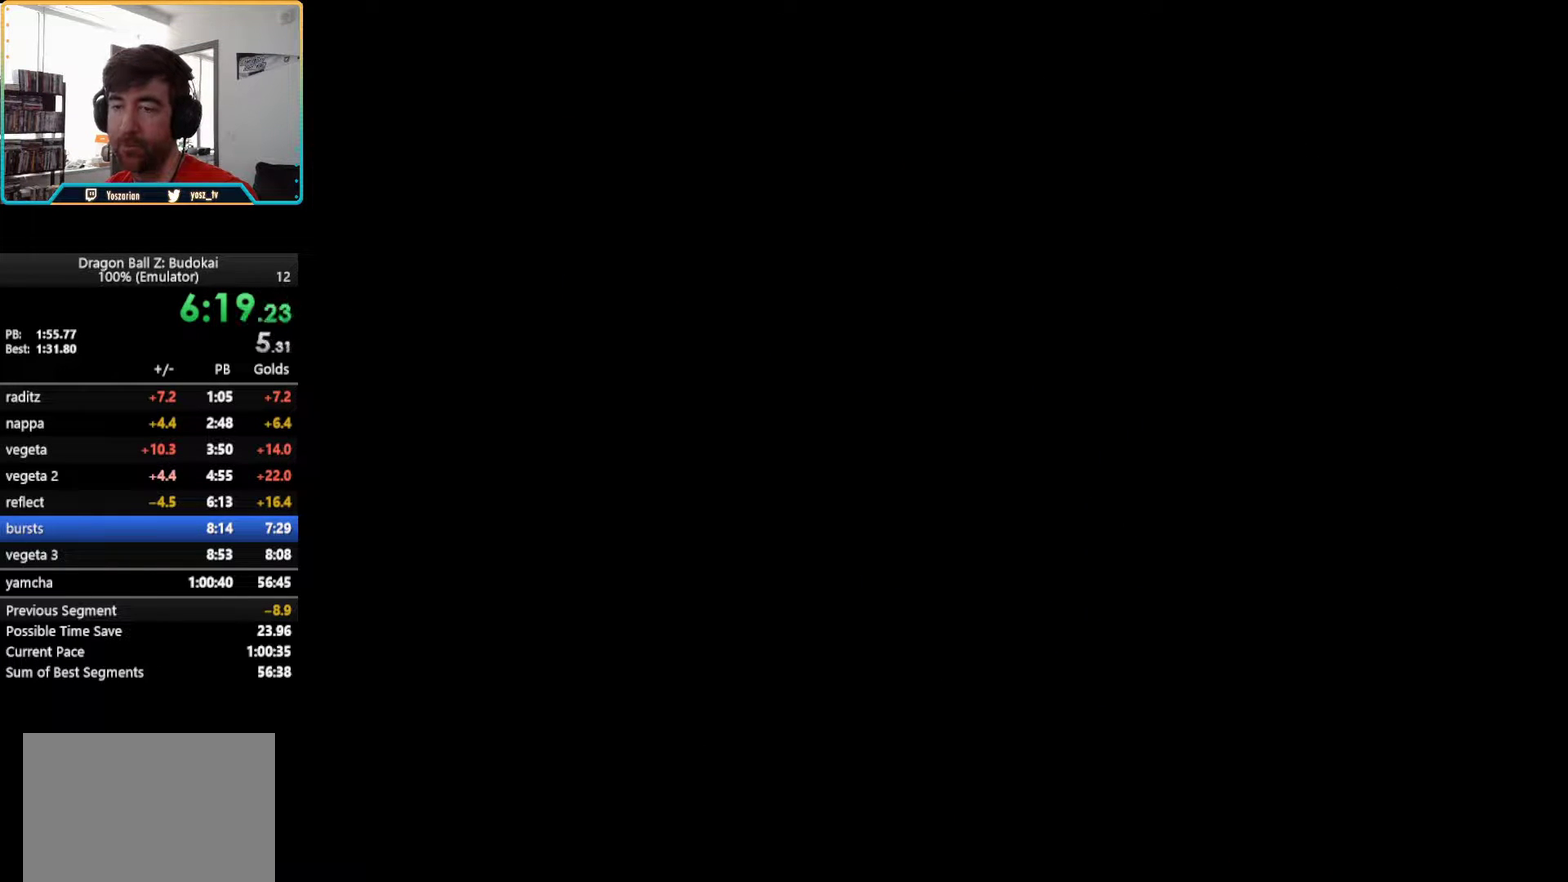
{"buttons": [], "left_stick": "center", "right_stick": "center", "events": []}
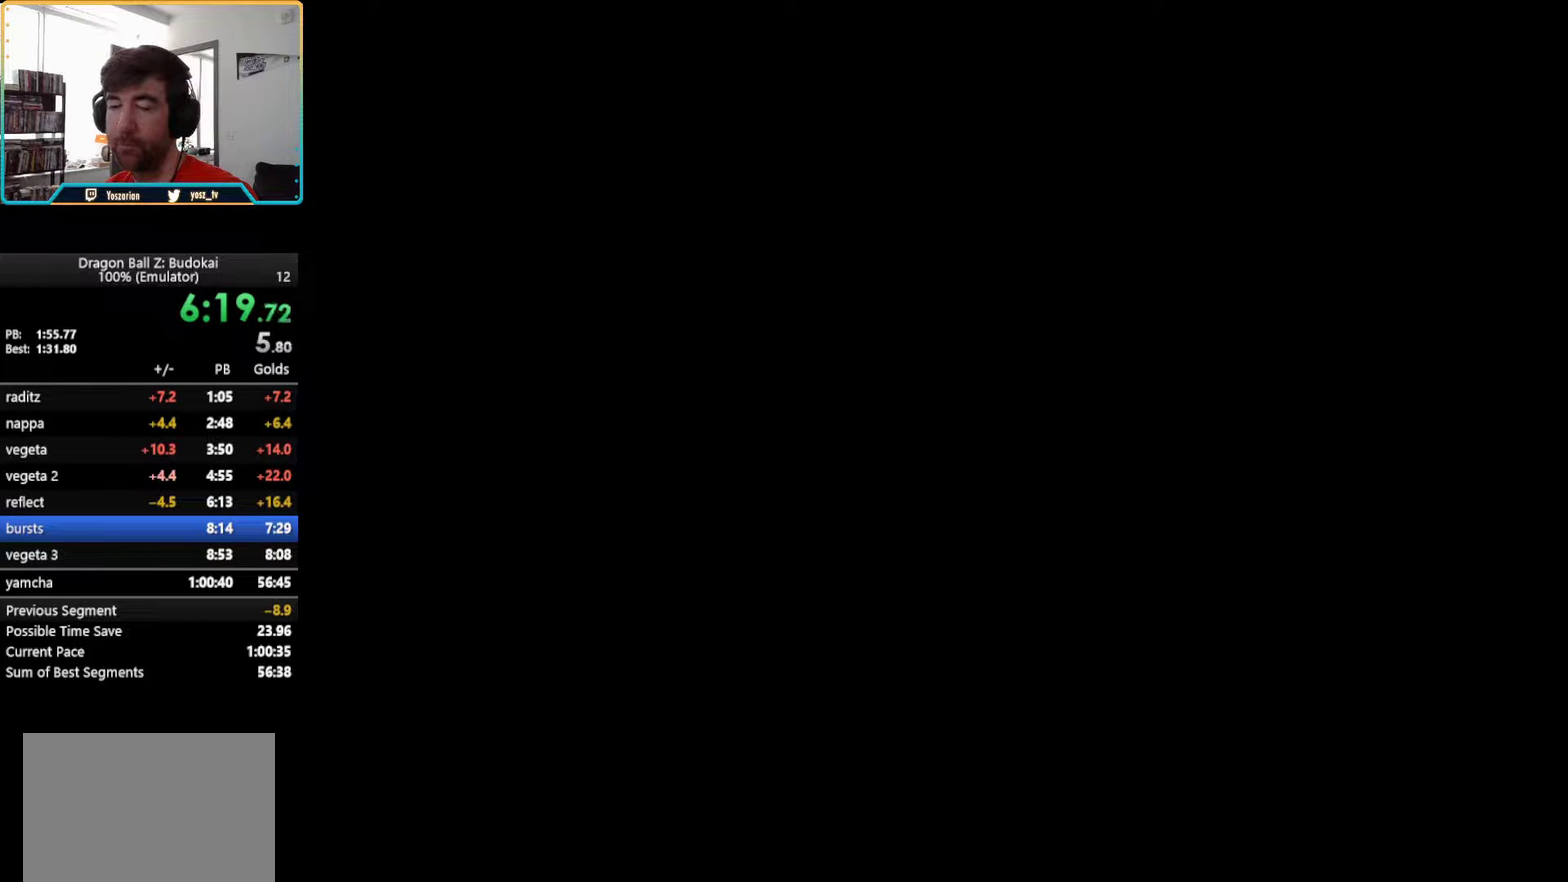
{"buttons": [], "left_stick": "center", "right_stick": "center", "events": []}
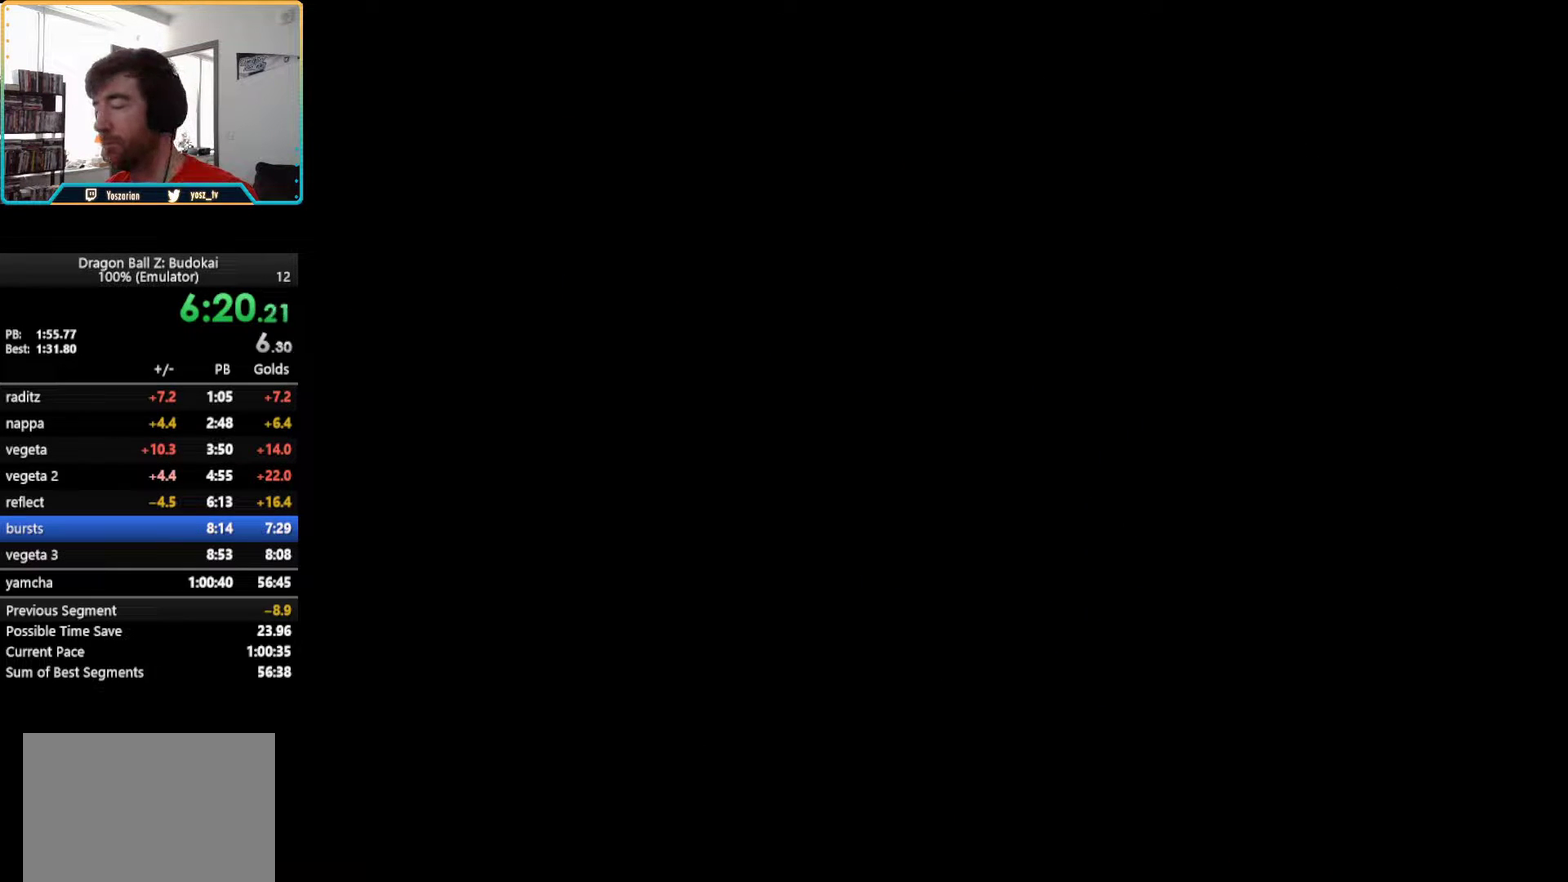
{"buttons": [], "left_stick": "center", "right_stick": "center", "events": []}
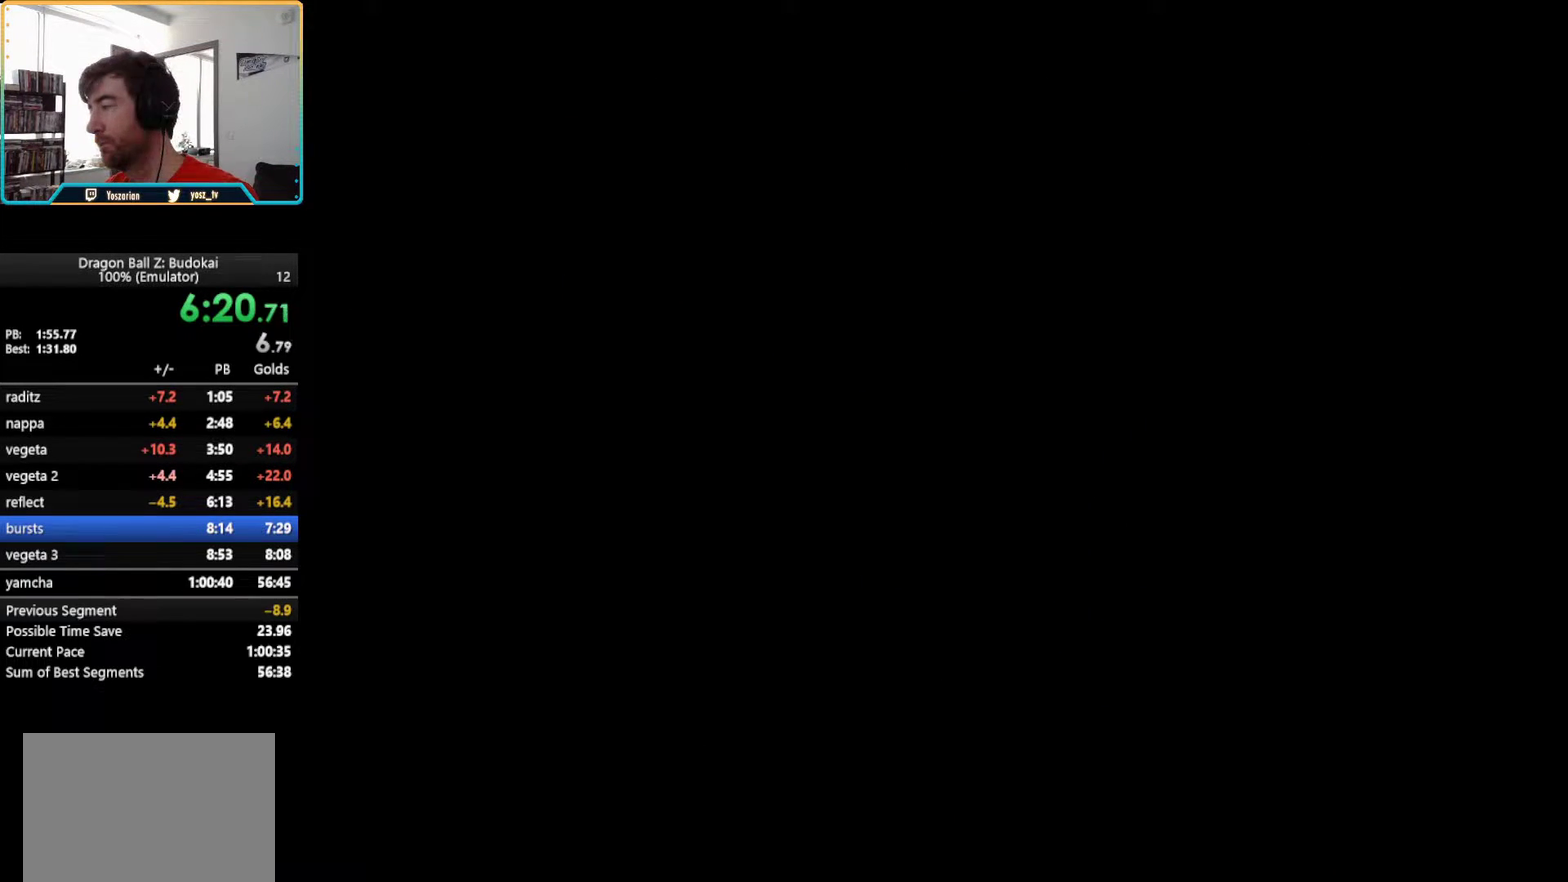
{"buttons": ["START"], "left_stick": "center", "right_stick": "center", "events": [[483, "START", "down"]]}
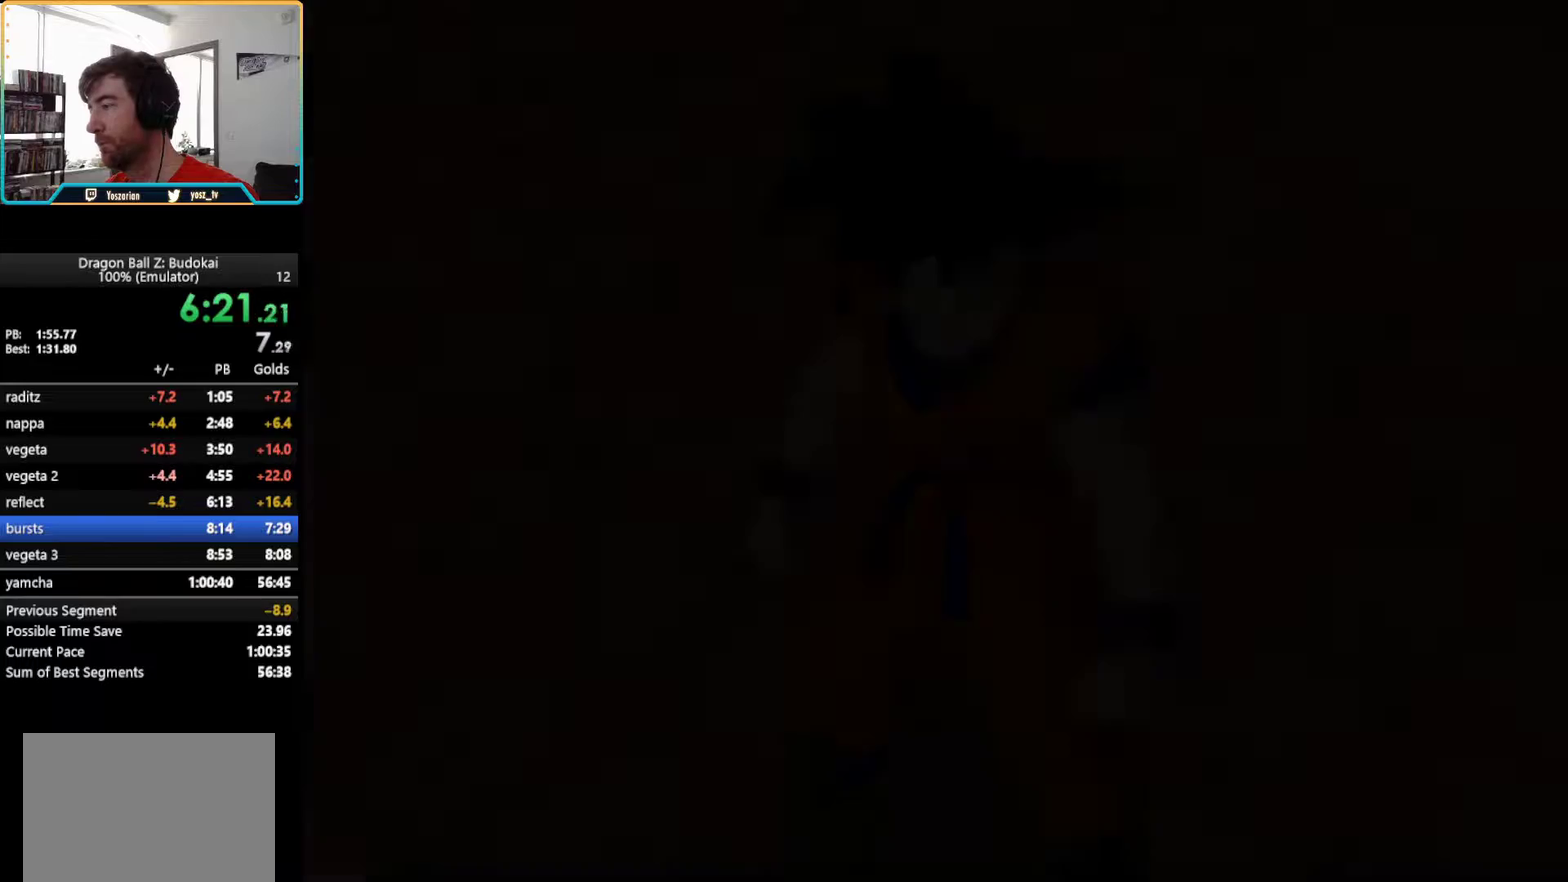
{"buttons": [], "left_stick": "center", "right_stick": "center", "events": [[117, "START", "up"], [400, "START", "down"], [500, "START", "up"]]}
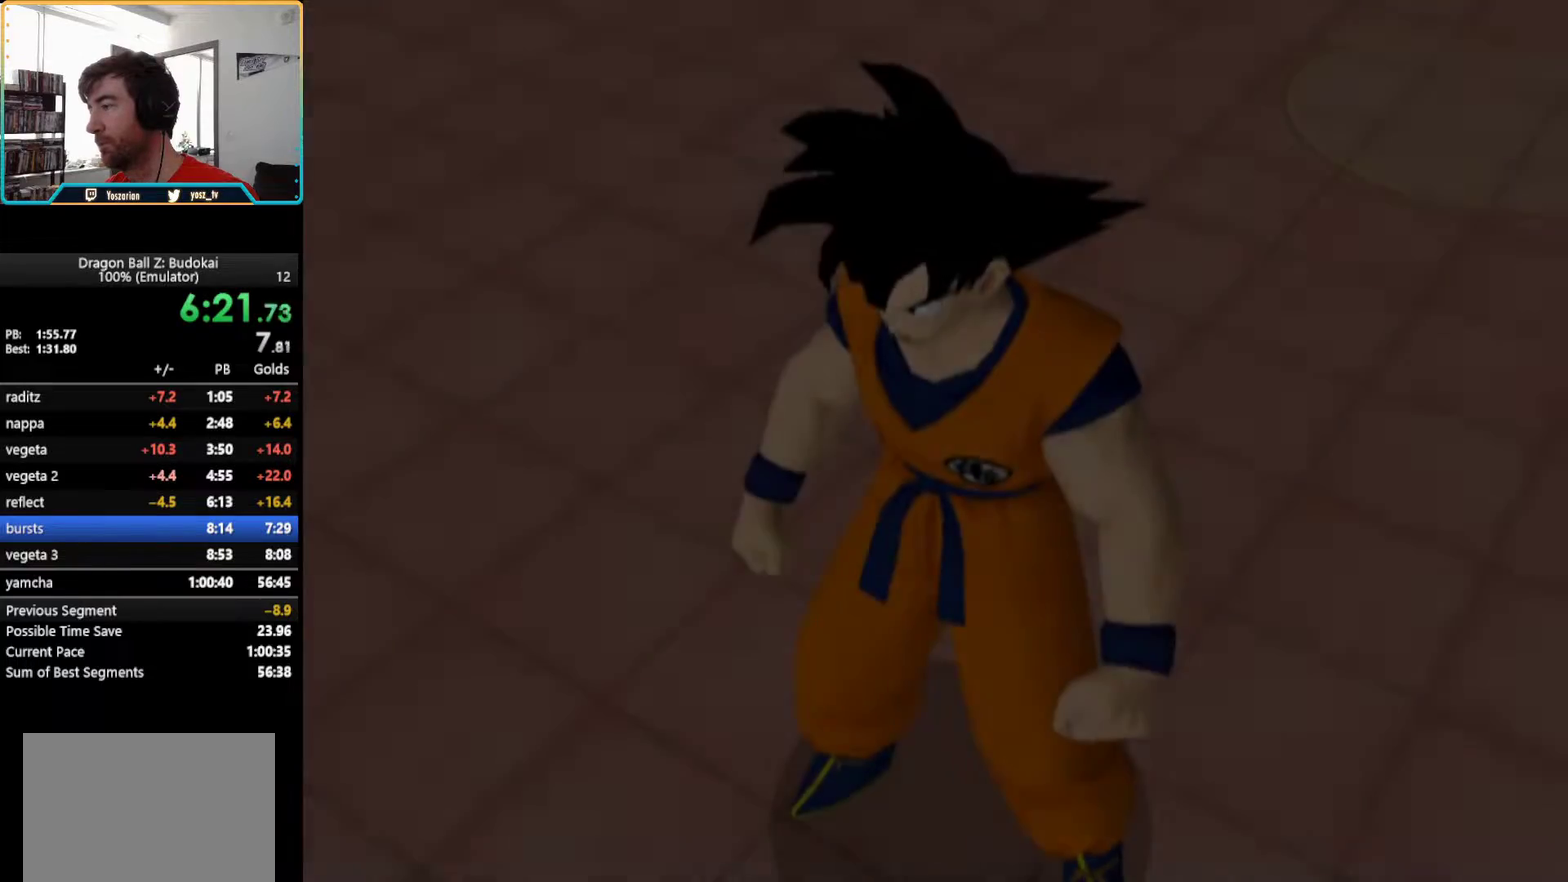
{"buttons": ["START"], "left_stick": "center", "right_stick": "center", "events": [[67, "START", "down"], [183, "START", "up"], [233, "START", "down"], [350, "START", "up"], [417, "START", "down"]]}
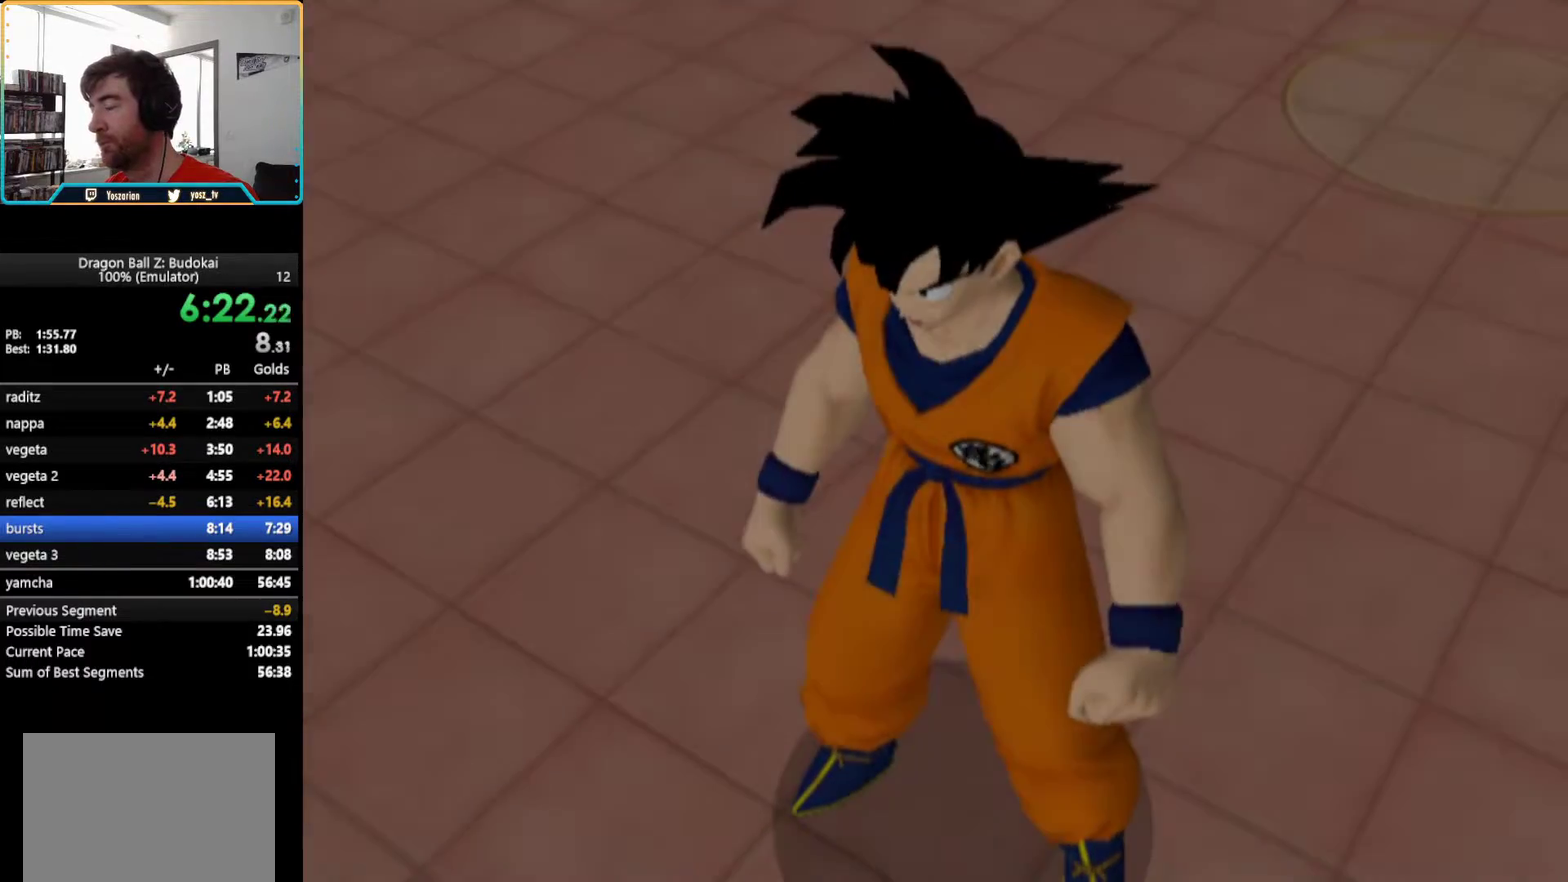
{"buttons": ["START"], "left_stick": "center", "right_stick": "center", "events": [[17, "START", "up"], [83, "START", "down"], [333, "START", "up"], [417, "START", "down"]]}
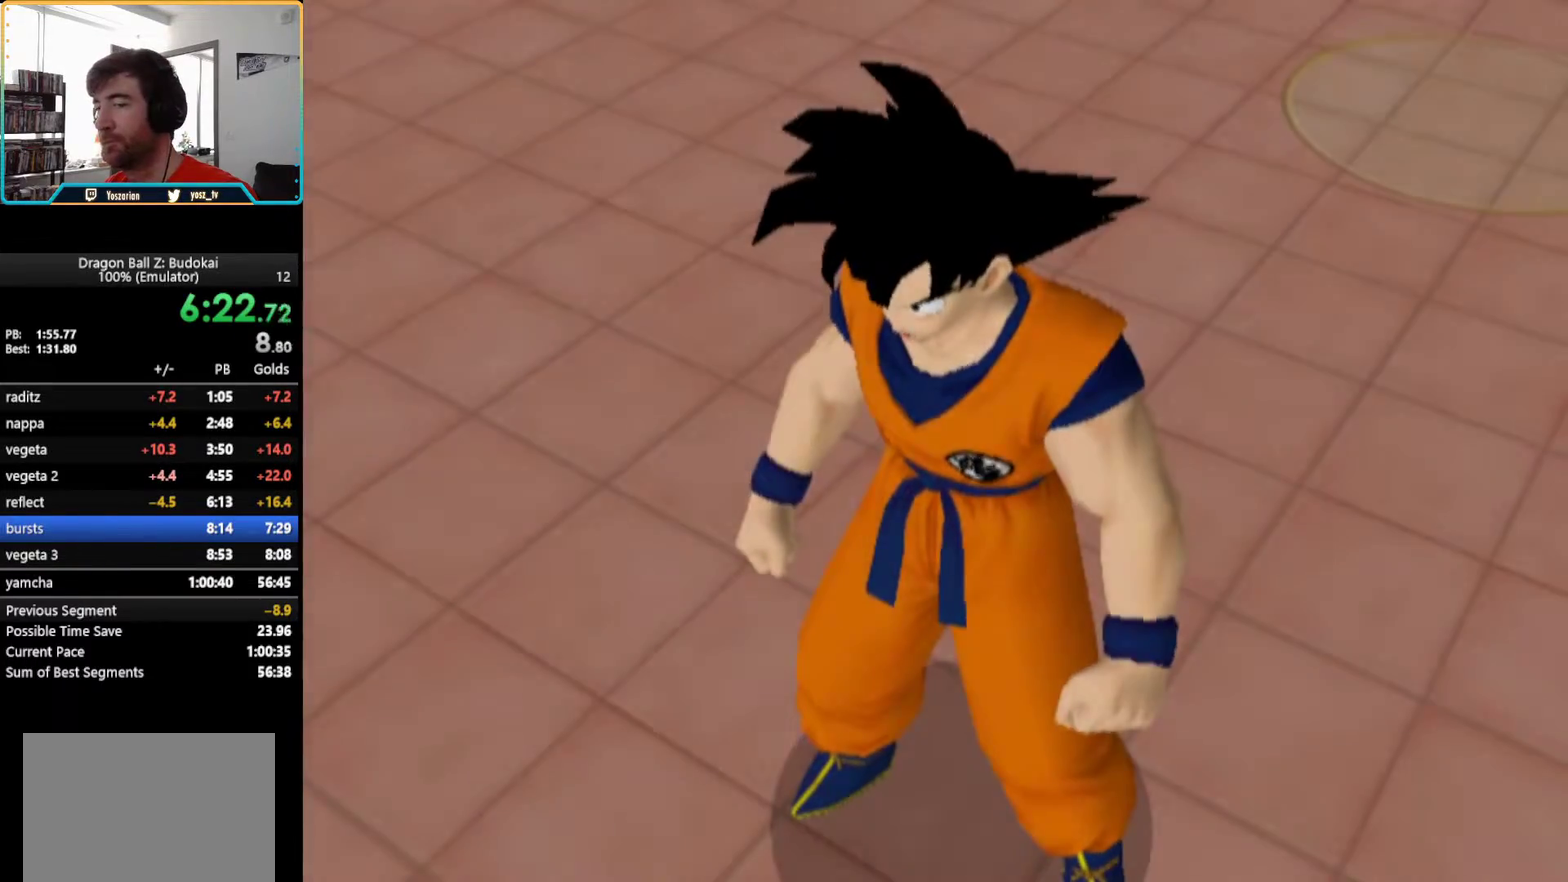
{"buttons": ["START"], "left_stick": "center", "right_stick": "center", "events": [[17, "START", "up"], [117, "START", "down"], [200, "START", "up"], [283, "START", "down"], [367, "START", "up"], [450, "START", "down"]]}
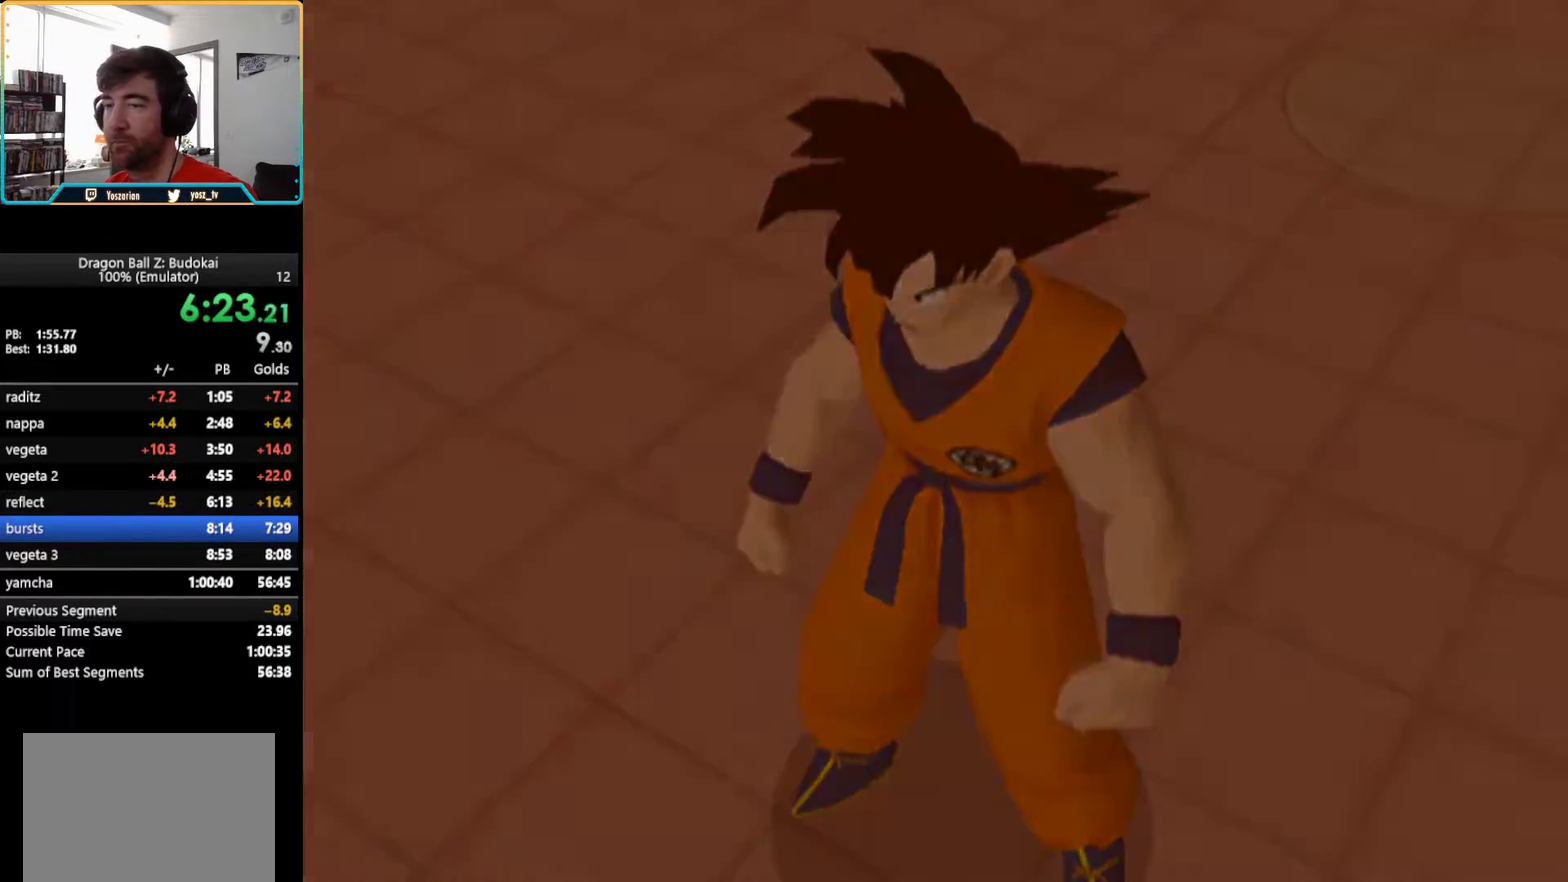
{"buttons": ["START"], "left_stick": "center", "right_stick": "center", "events": [[50, "START", "up"], [133, "START", "down"], [217, "START", "up"], [317, "START", "down"], [383, "START", "up"], [483, "START", "down"]]}
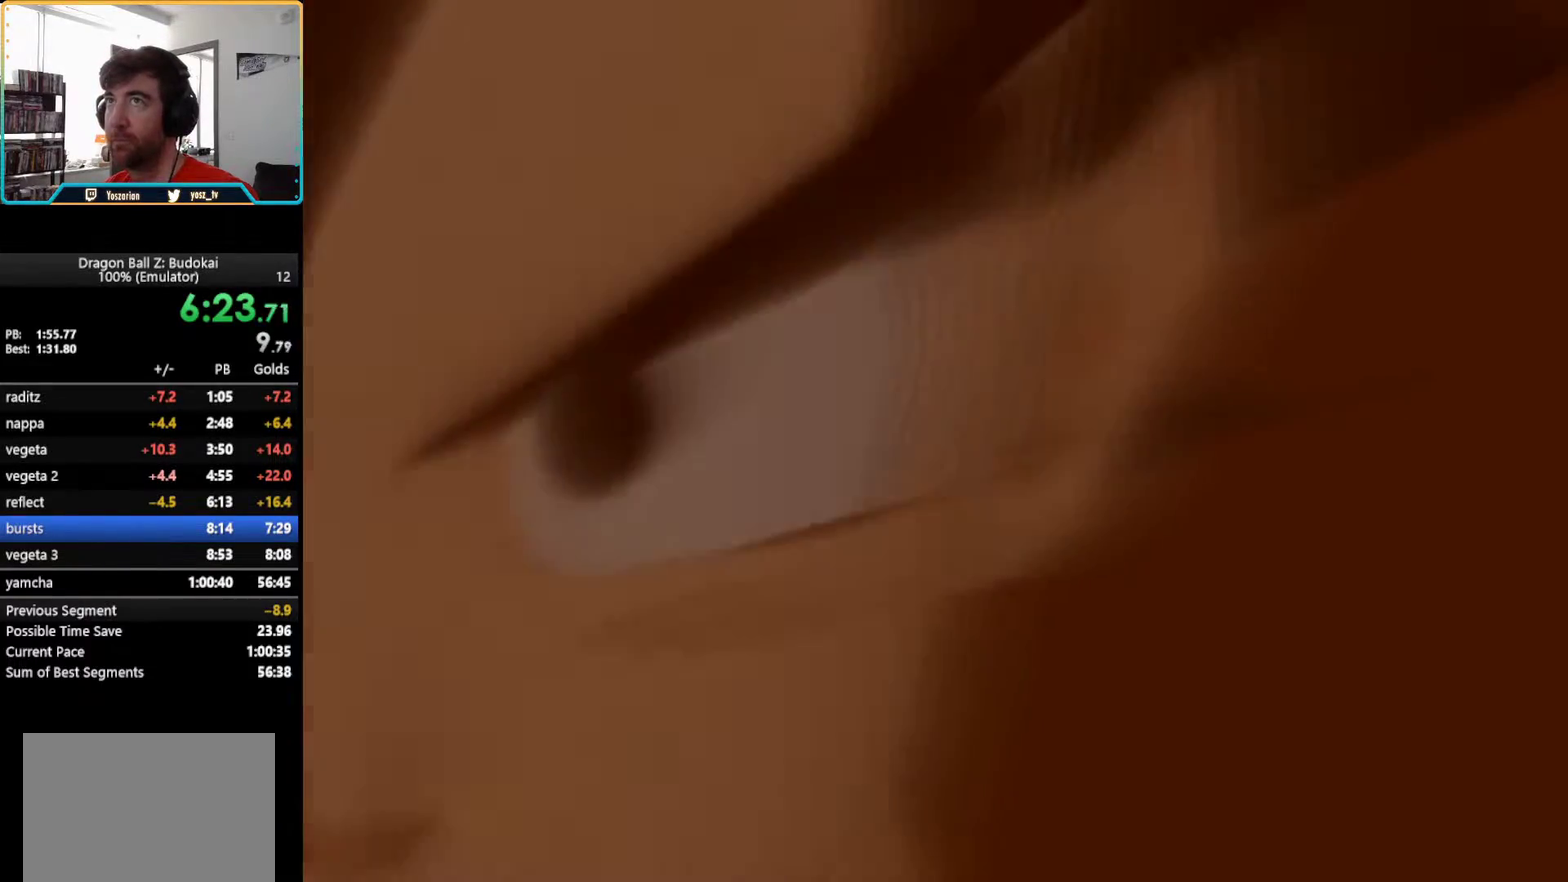
{"buttons": ["START"], "left_stick": "center", "right_stick": "center", "events": [[67, "START", "up"], [150, "START", "down"], [250, "START", "up"], [333, "START", "down"], [417, "START", "up"], [500, "START", "down"]]}
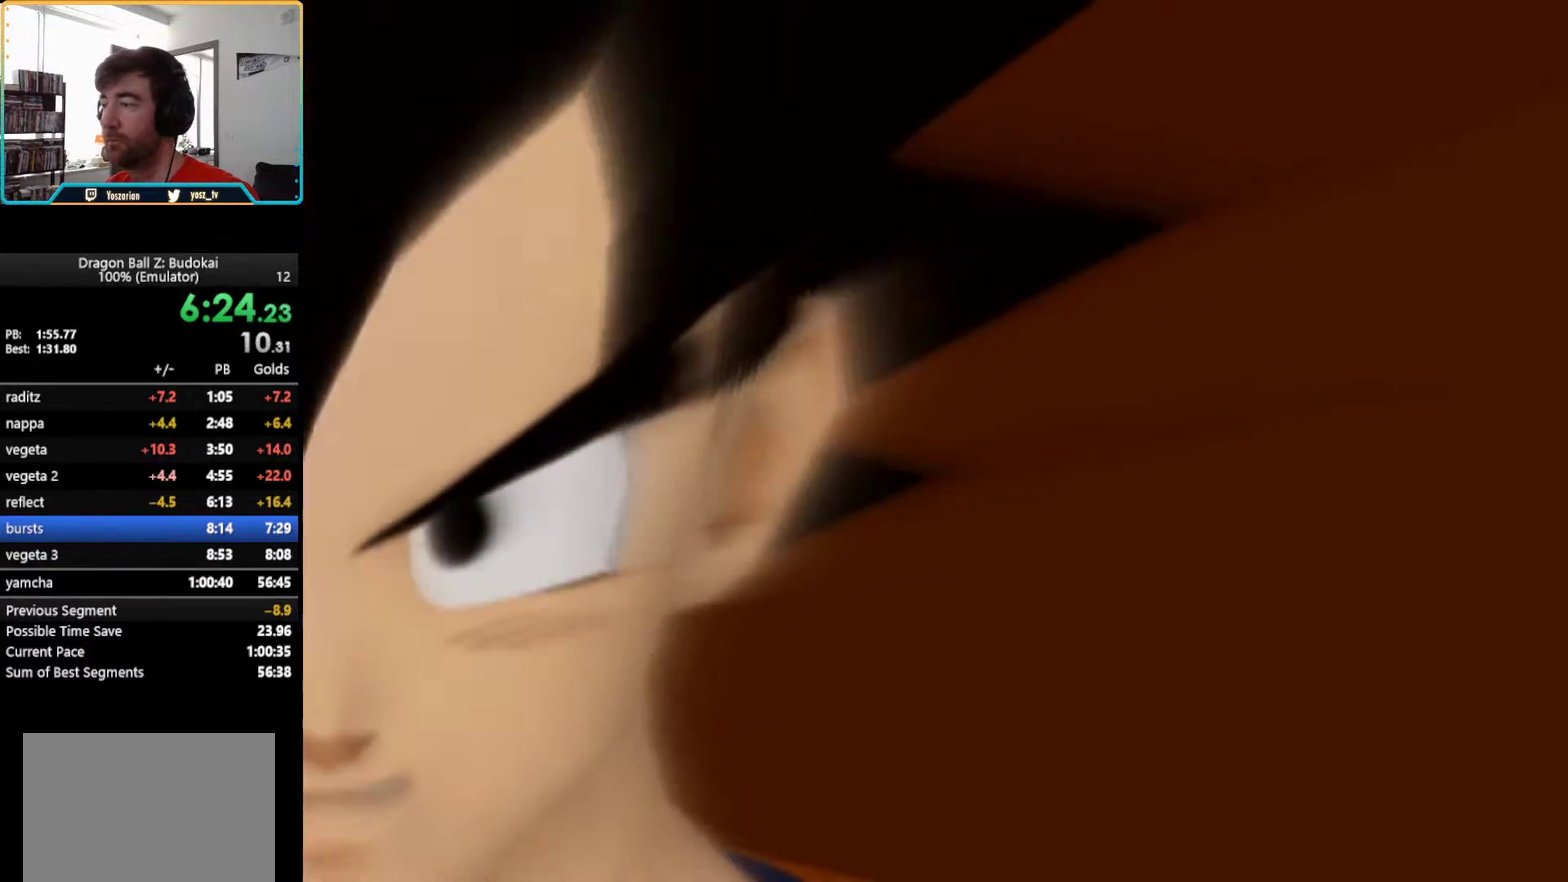
{"buttons": [], "left_stick": "center", "right_stick": "center", "events": [[83, "START", "up"], [183, "START", "down"], [283, "START", "up"], [367, "START", "down"], [450, "START", "up"]]}
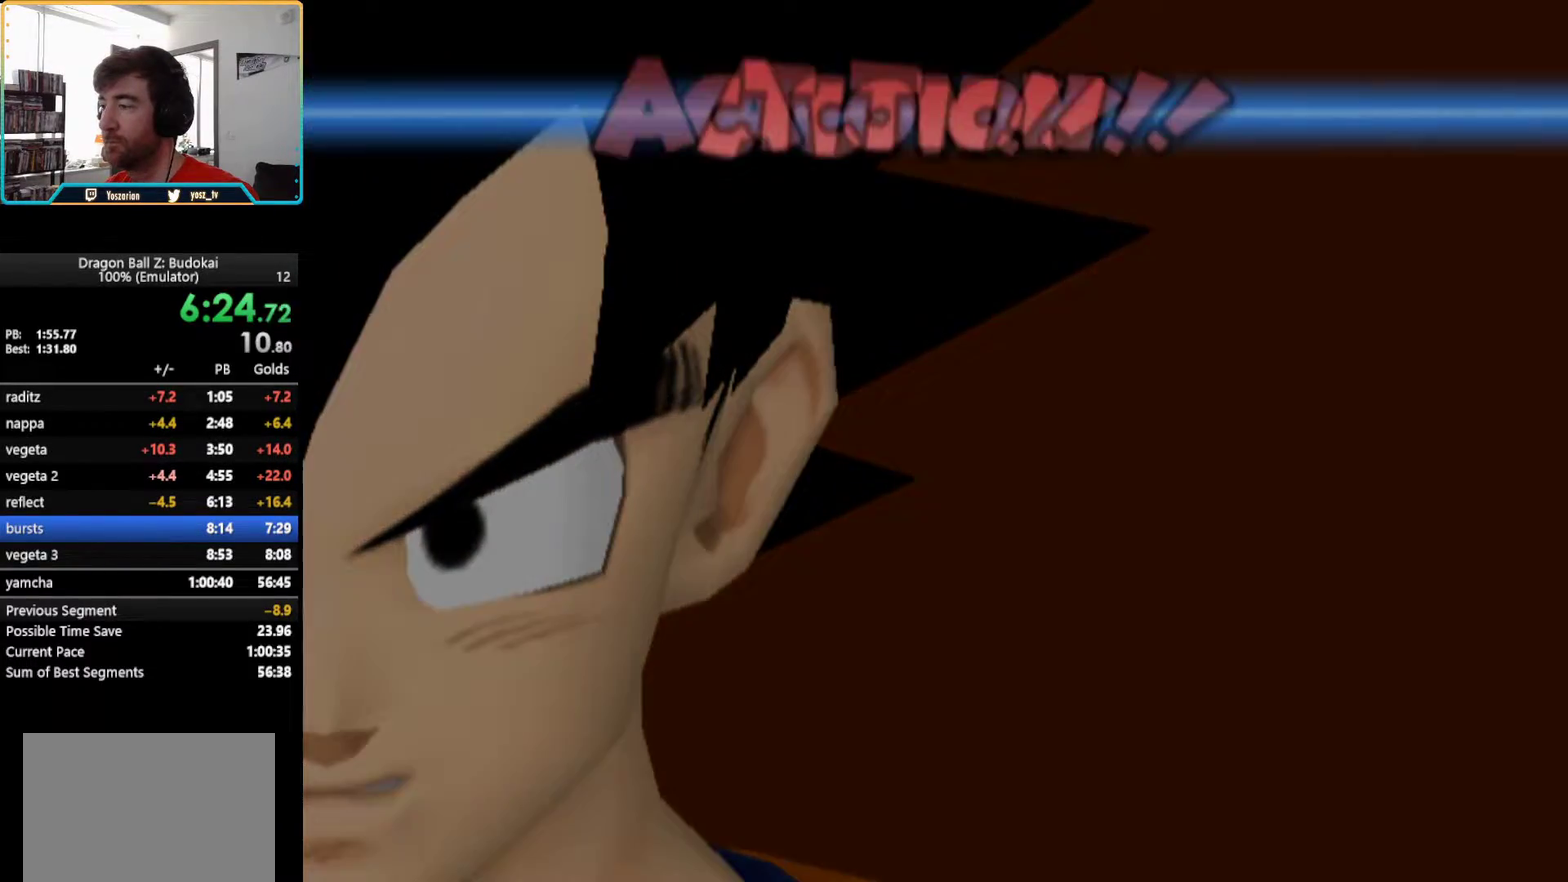
{"buttons": [], "left_stick": "center", "right_stick": "center", "events": [[33, "START", "down"], [133, "START", "up"], [217, "START", "down"], [317, "START", "up"], [417, "START", "down"], [467, "START", "up"]]}
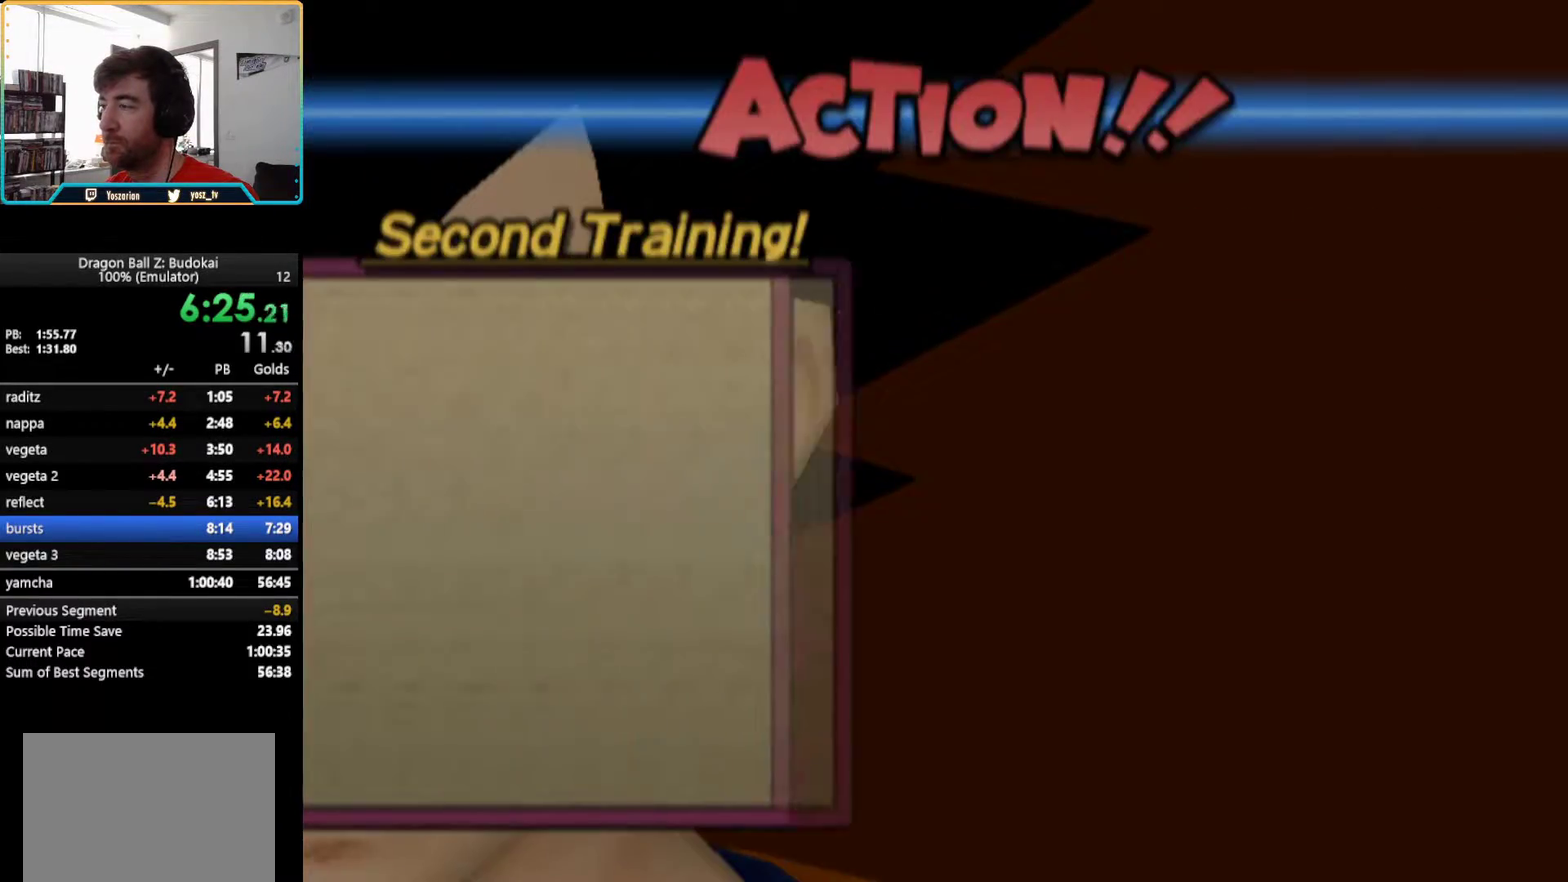
{"buttons": [], "left_stick": "center", "right_stick": "center", "events": []}